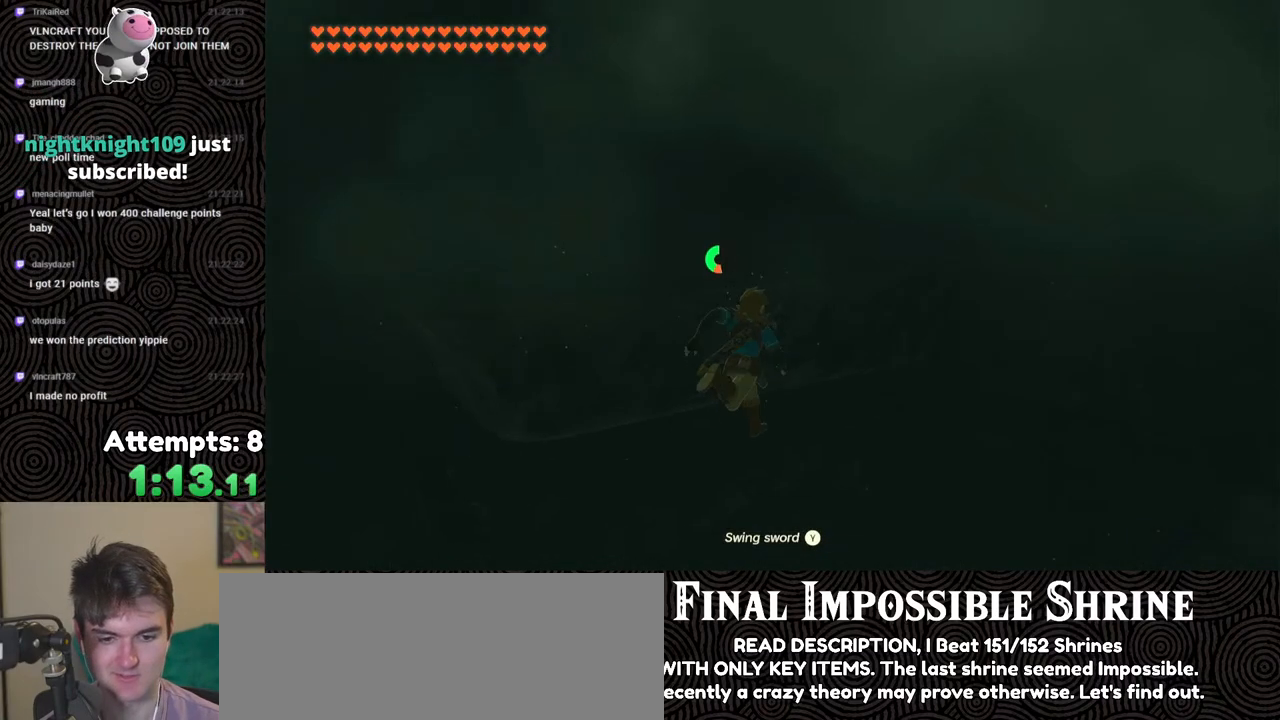
Gameplay with a controller (Nintendo layout); each line is a JSON object with the inputs held at the frame after it. "events" lists button and stick changes between this image and that frame as [ms after this image, input, new state], when the widget could be followed in between. Not read: L3 R3.
{"buttons": ["B"], "left_stick": "up", "right_stick": "down-right", "events": [[50, "left_stick", "up"]]}
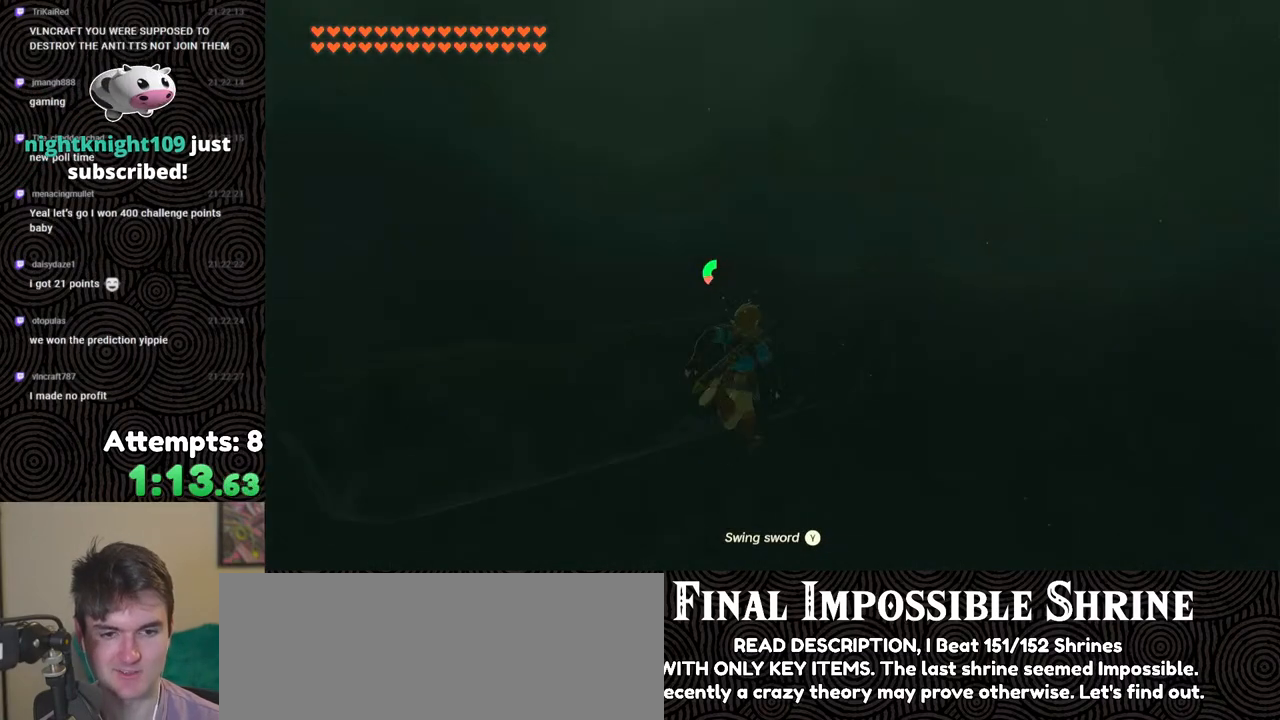
{"buttons": ["B"], "left_stick": "up", "right_stick": "down-right", "events": []}
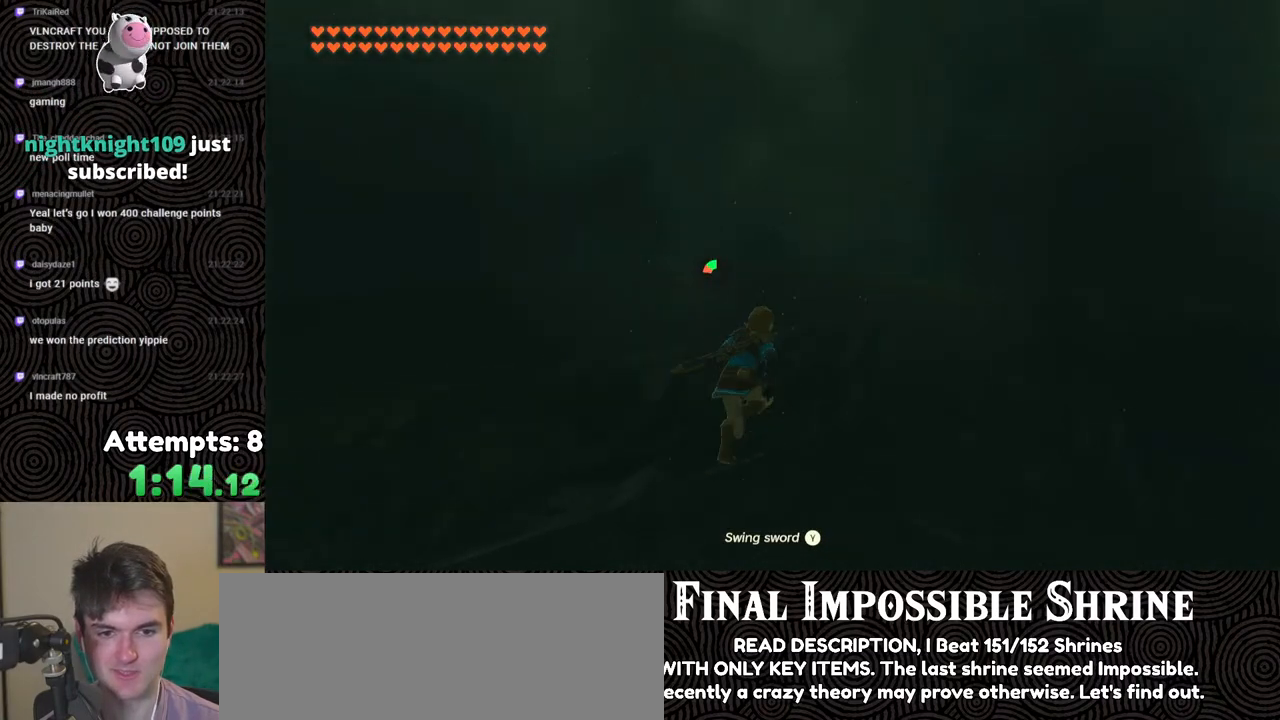
{"buttons": [], "left_stick": "up", "right_stick": "center", "events": [[367, "B", "up"], [400, "right_stick", "center"]]}
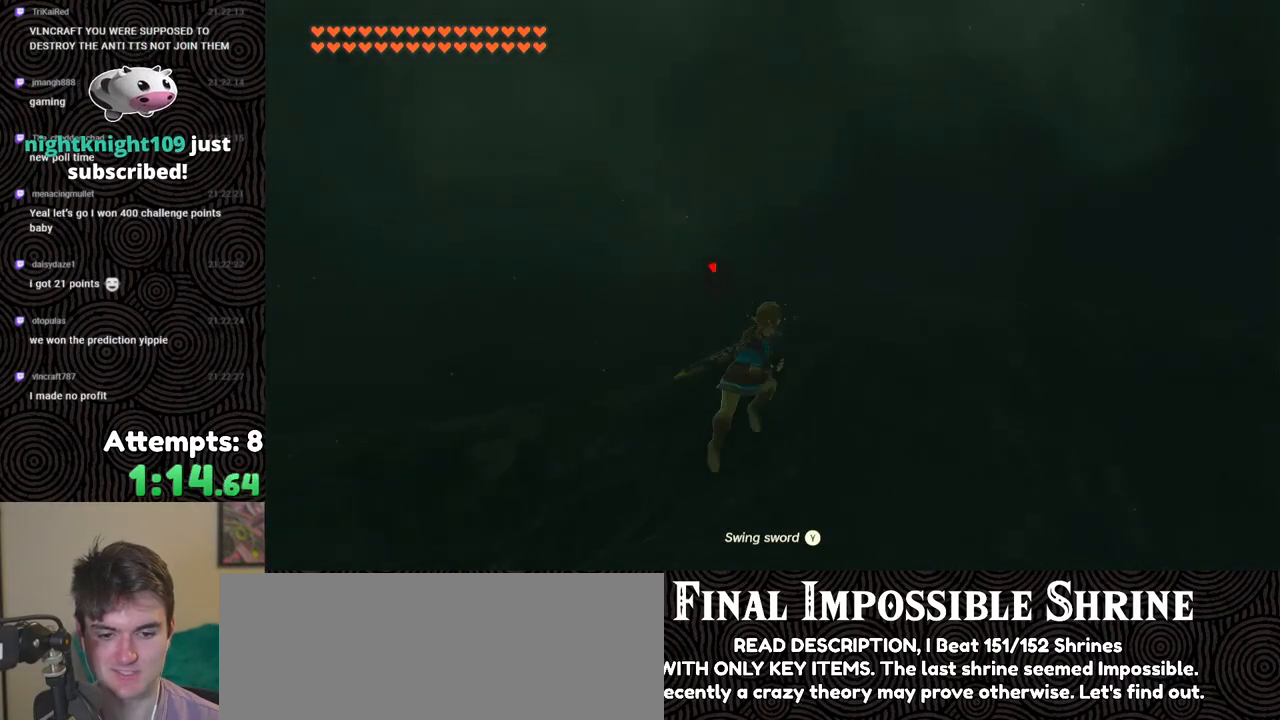
{"buttons": [], "left_stick": "up", "right_stick": "center", "events": []}
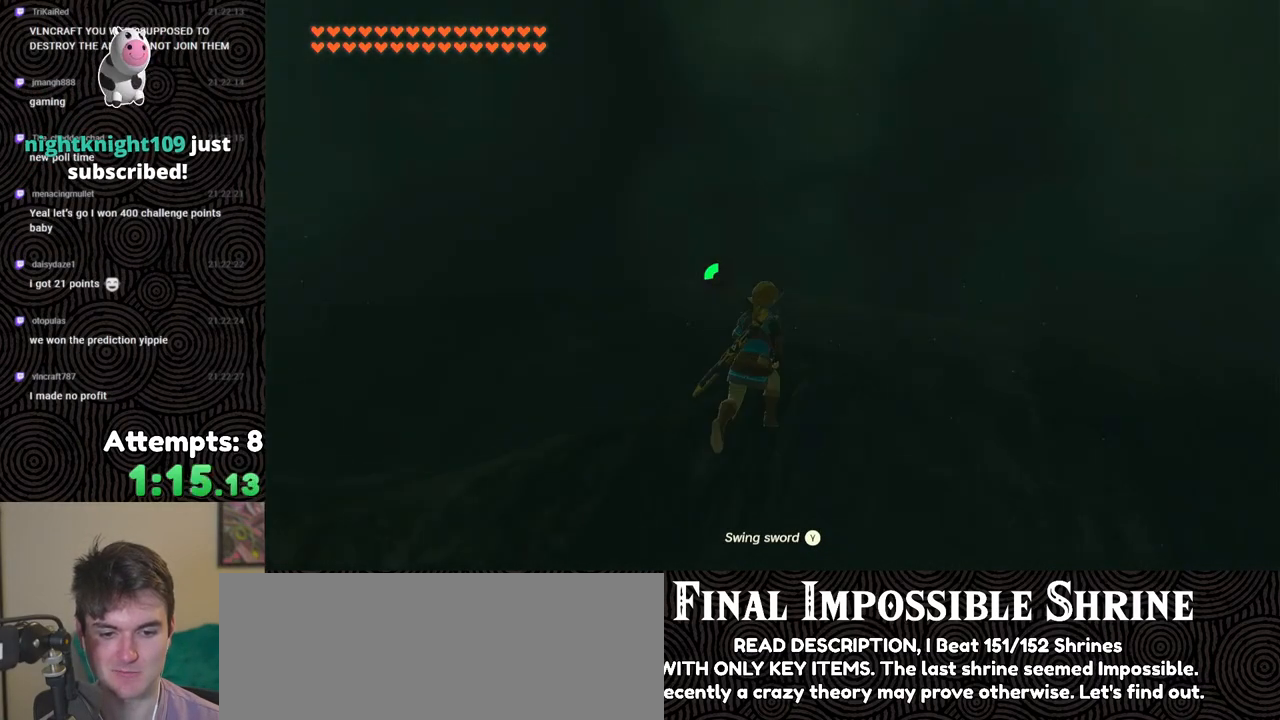
{"buttons": [], "left_stick": "up", "right_stick": "down-left", "events": [[483, "right_stick", "down-left"]]}
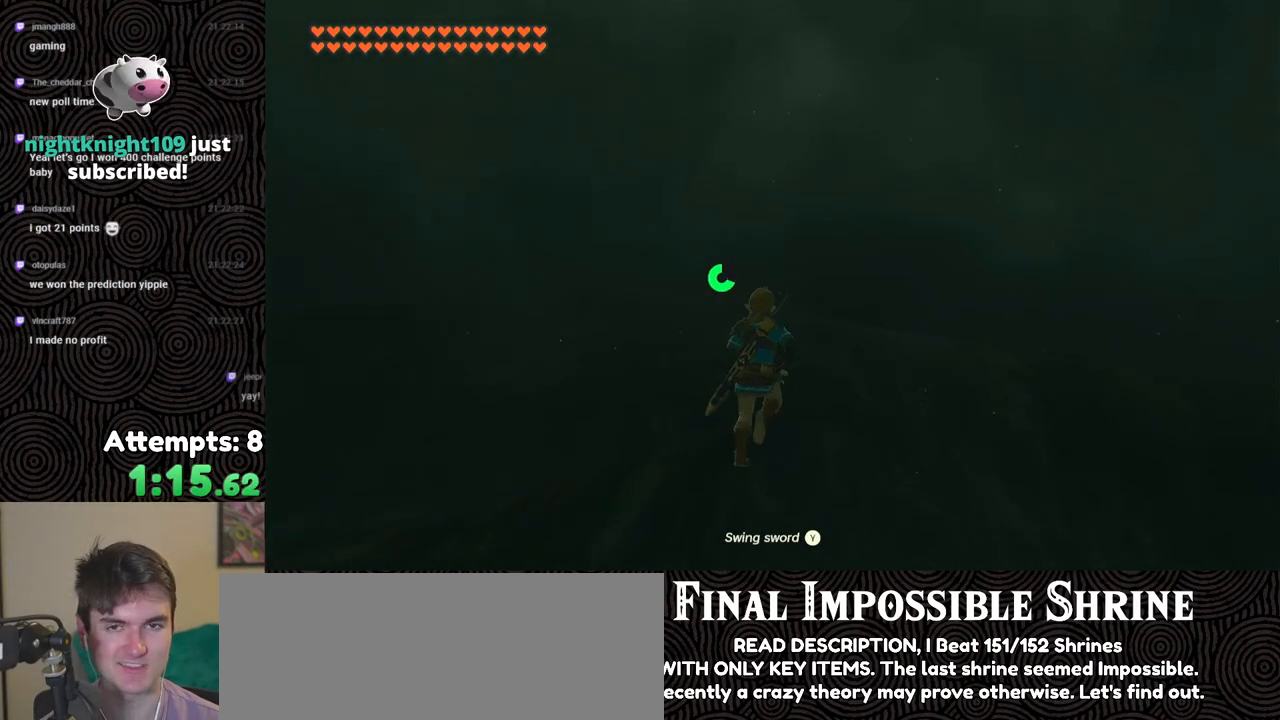
{"buttons": [], "left_stick": "up", "right_stick": "down", "events": [[500, "right_stick", "down"]]}
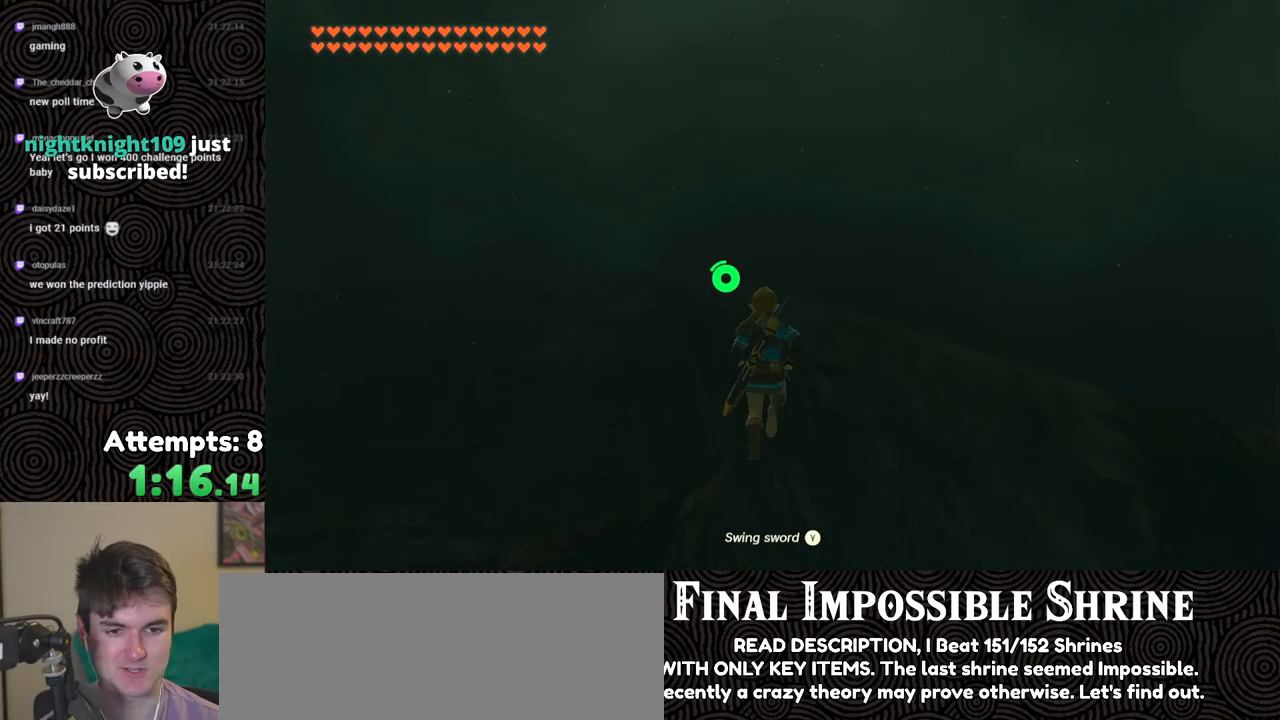
{"buttons": ["B"], "left_stick": "up", "right_stick": "down", "events": [[17, "B", "down"]]}
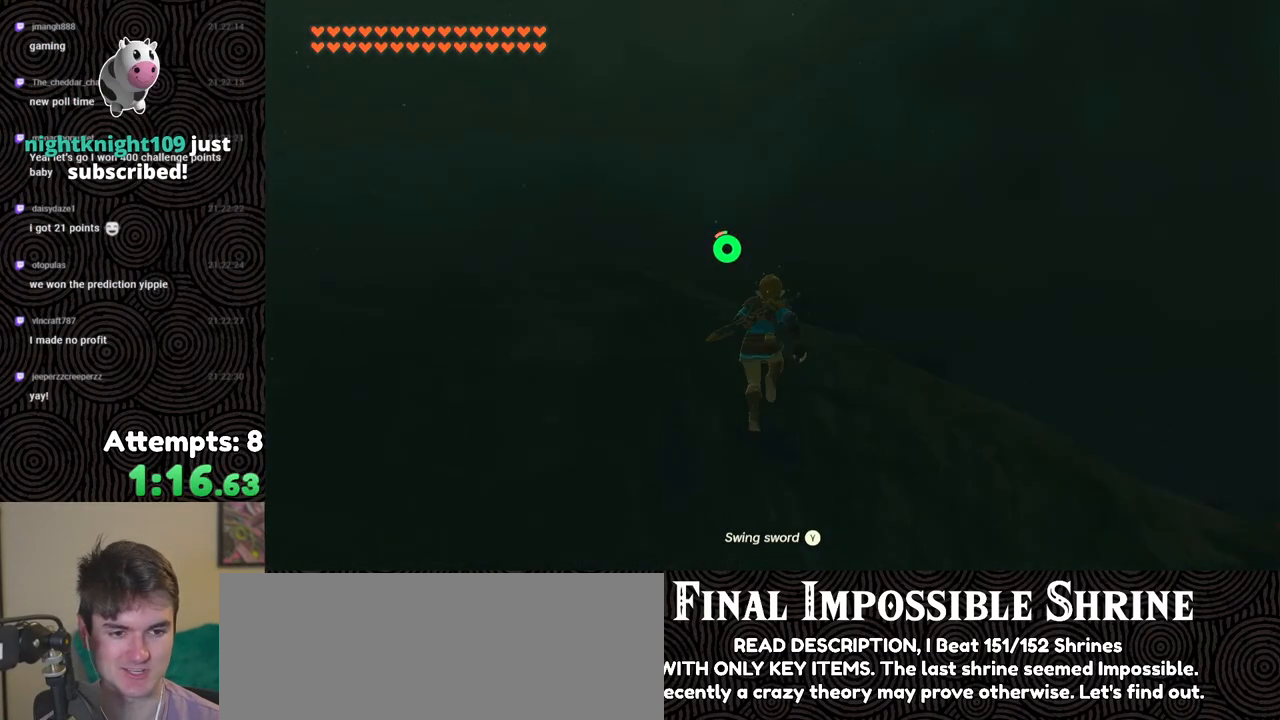
{"buttons": ["B"], "left_stick": "up-left", "right_stick": "down", "events": [[217, "left_stick", "up-left"]]}
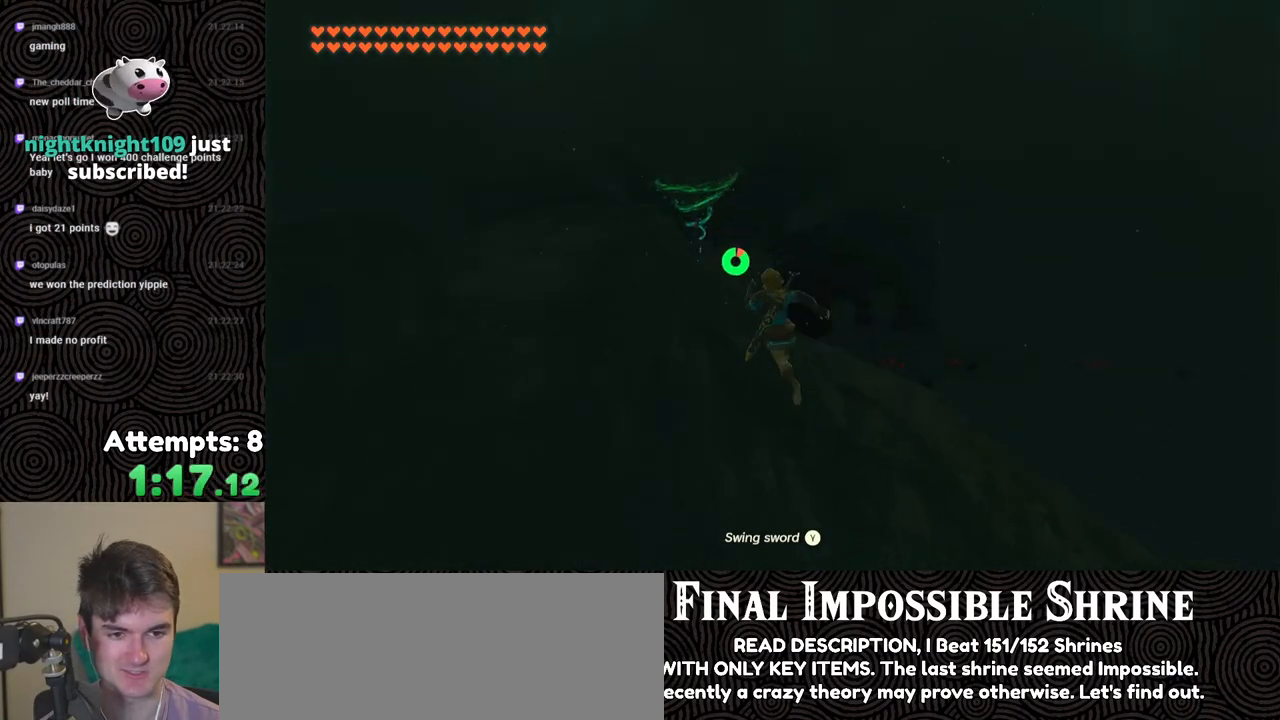
{"buttons": ["B"], "left_stick": "up-left", "right_stick": "down", "events": []}
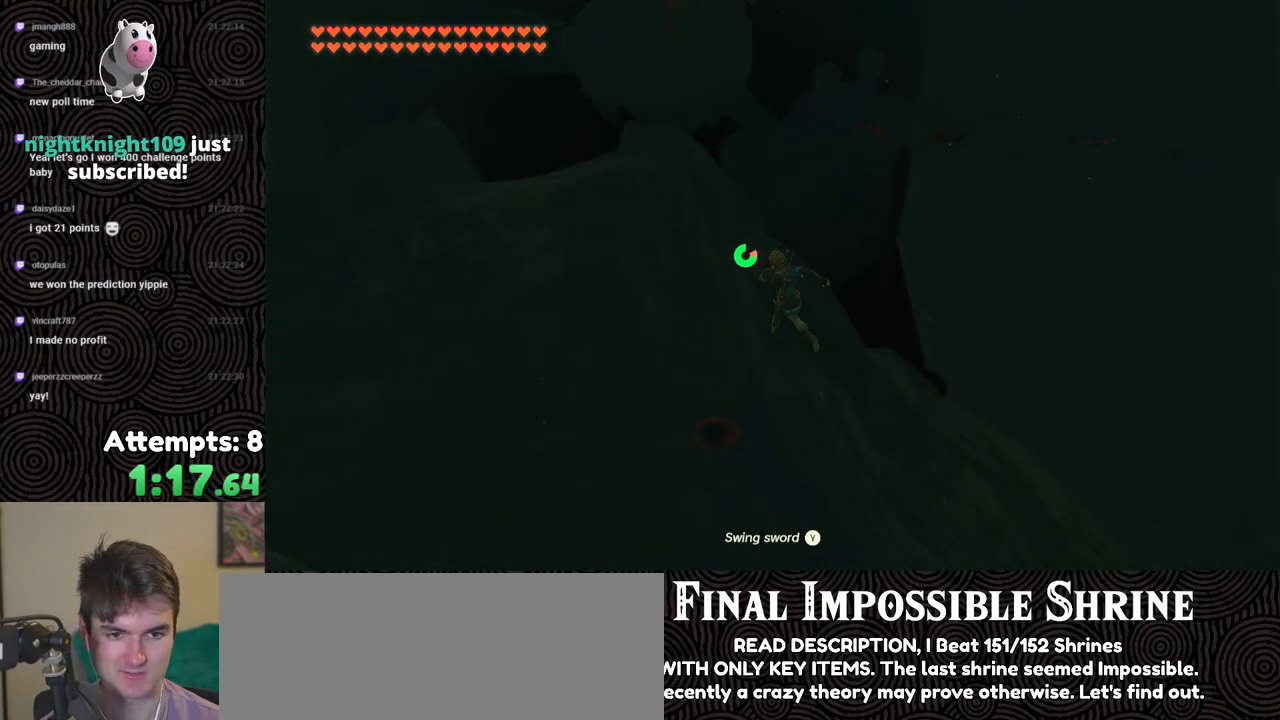
{"buttons": [], "left_stick": "up-left", "right_stick": "down-right", "events": [[33, "right_stick", "down-right"], [400, "B", "up"]]}
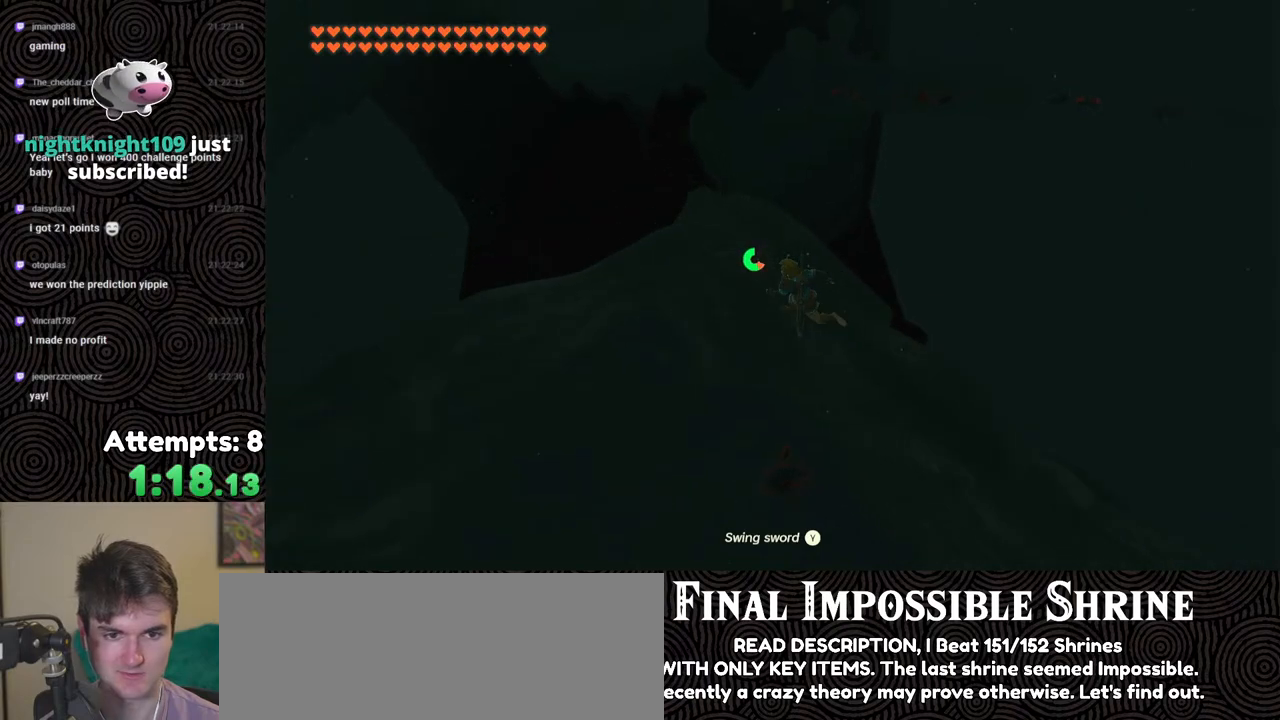
{"buttons": [], "left_stick": "up", "right_stick": "center", "events": [[150, "left_stick", "up"], [500, "right_stick", "center"]]}
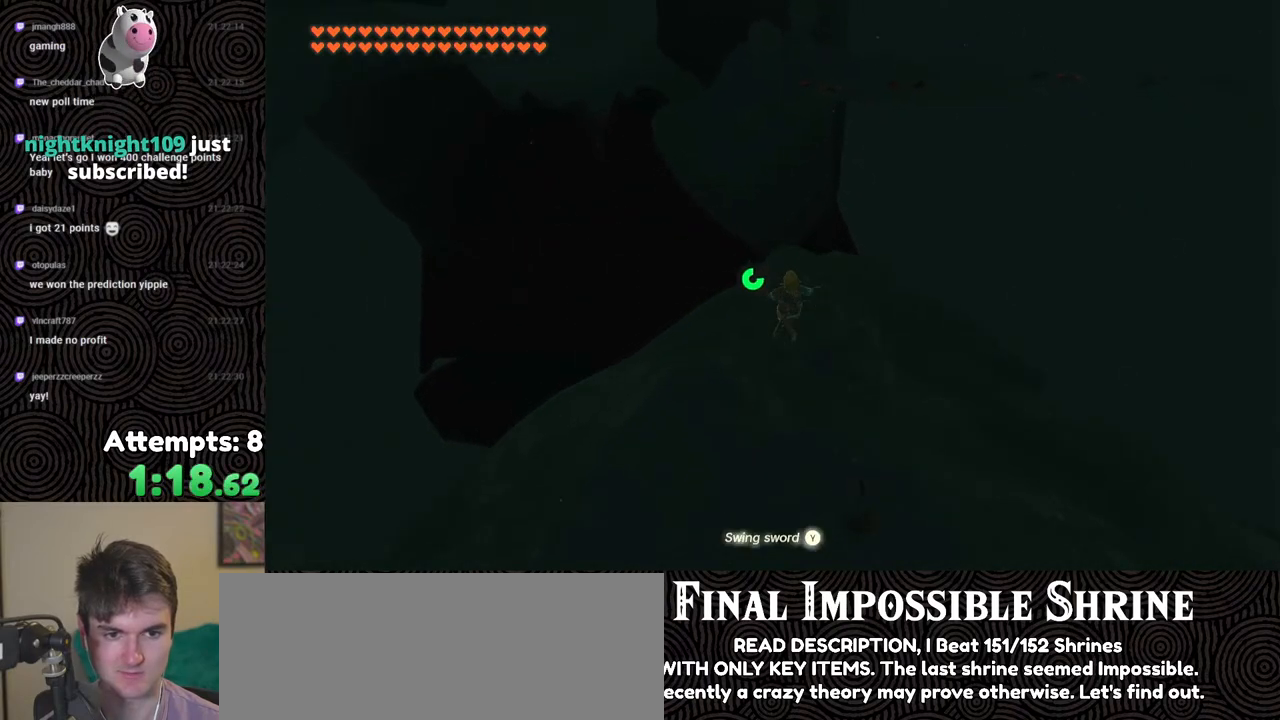
{"buttons": [], "left_stick": "center", "right_stick": "center", "events": [[83, "left_stick", "center"]]}
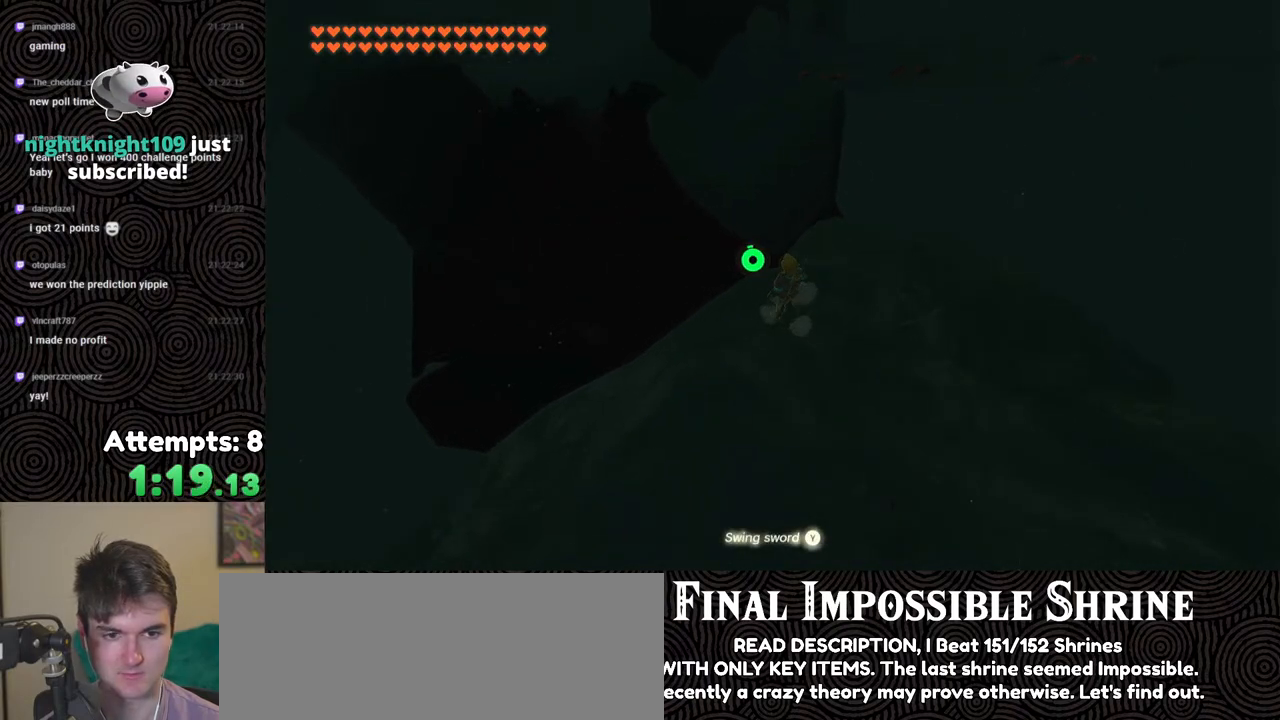
{"buttons": ["L2"], "left_stick": "up", "right_stick": "down", "events": [[33, "left_stick", "down"], [117, "left_stick", "center"], [200, "right_stick", "down"], [283, "L2", "down"], [400, "left_stick", "up"]]}
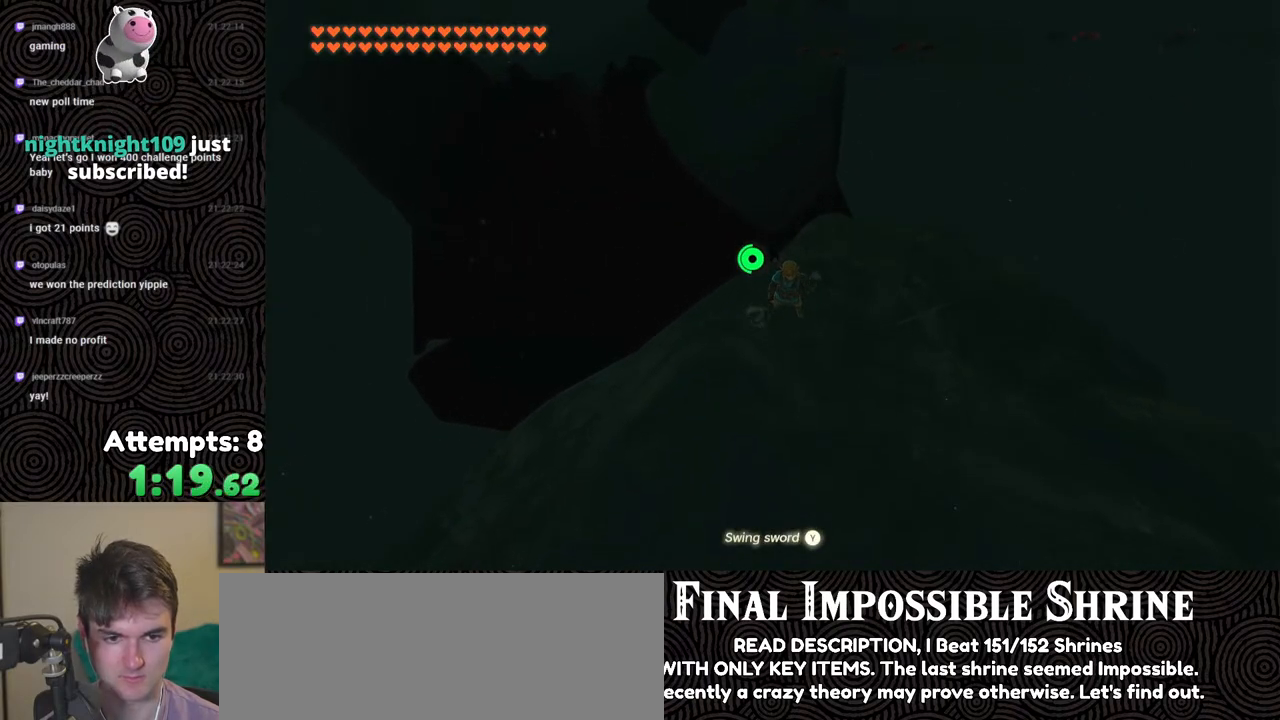
{"buttons": ["L2"], "left_stick": "up", "right_stick": "center", "events": [[133, "right_stick", "center"]]}
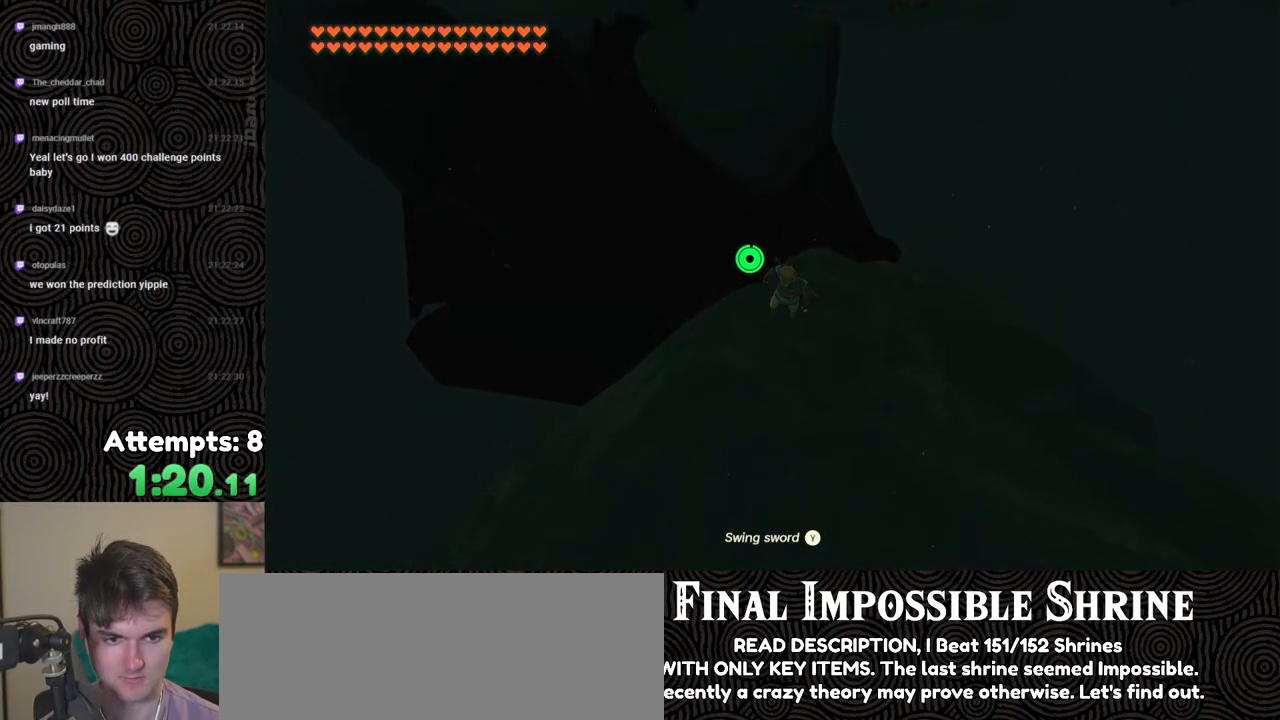
{"buttons": ["R1"], "left_stick": "up", "right_stick": "center", "events": [[50, "X", "down"], [167, "X", "up"], [267, "L2", "up"], [483, "R1", "down"]]}
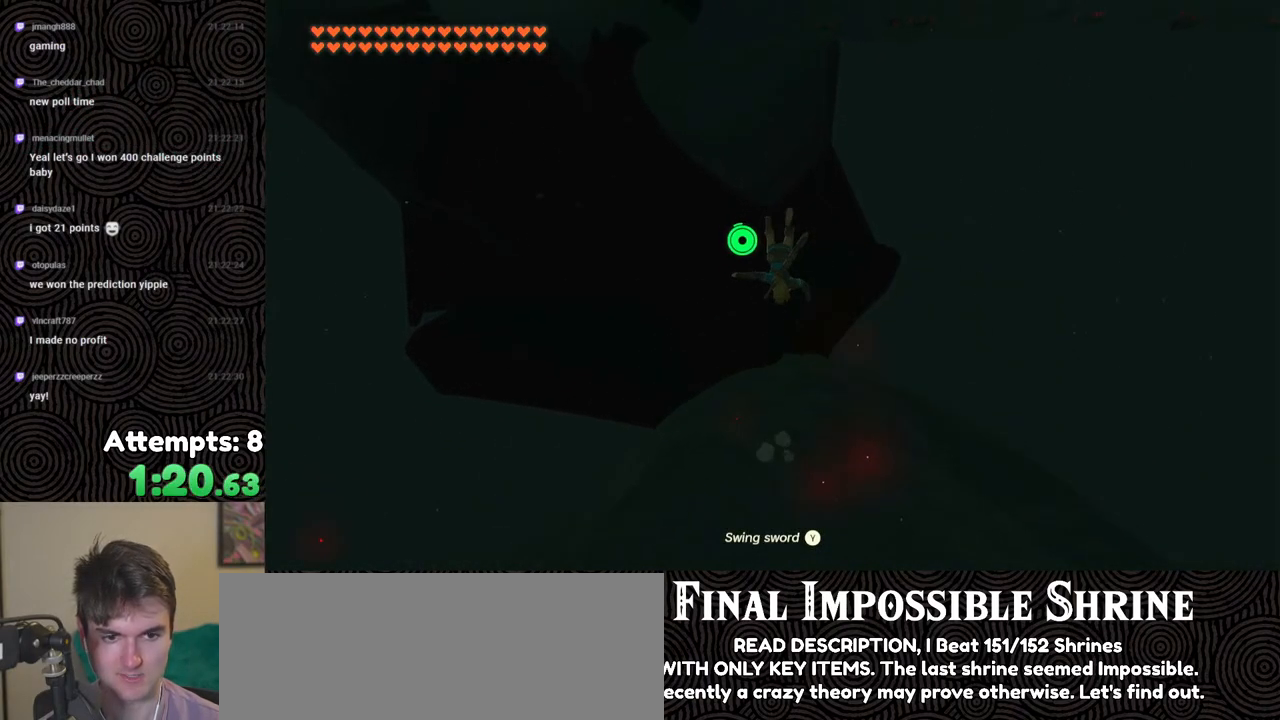
{"buttons": [], "left_stick": "up", "right_stick": "up", "events": [[133, "B", "down"], [167, "Y", "down"], [283, "Y", "up"], [317, "B", "up"], [317, "R1", "up"], [450, "right_stick", "up"]]}
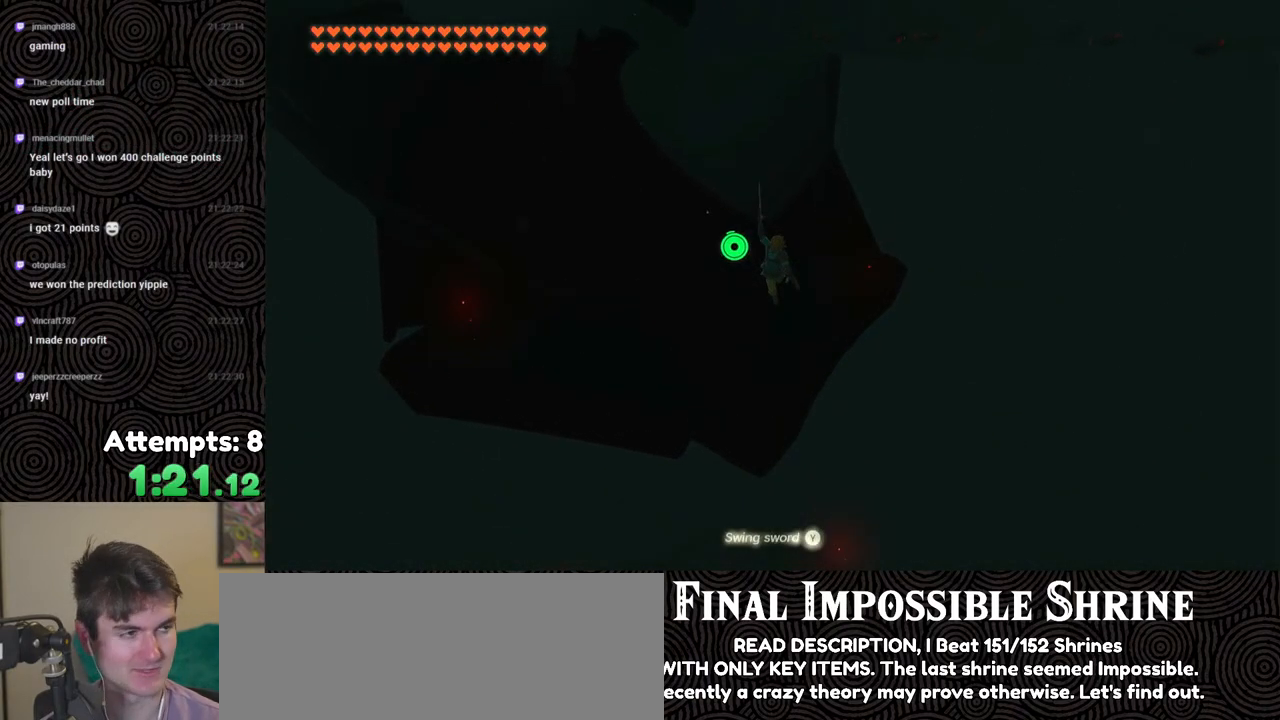
{"buttons": ["R1"], "left_stick": "up", "right_stick": "center", "events": [[133, "right_stick", "center"], [400, "R1", "down"]]}
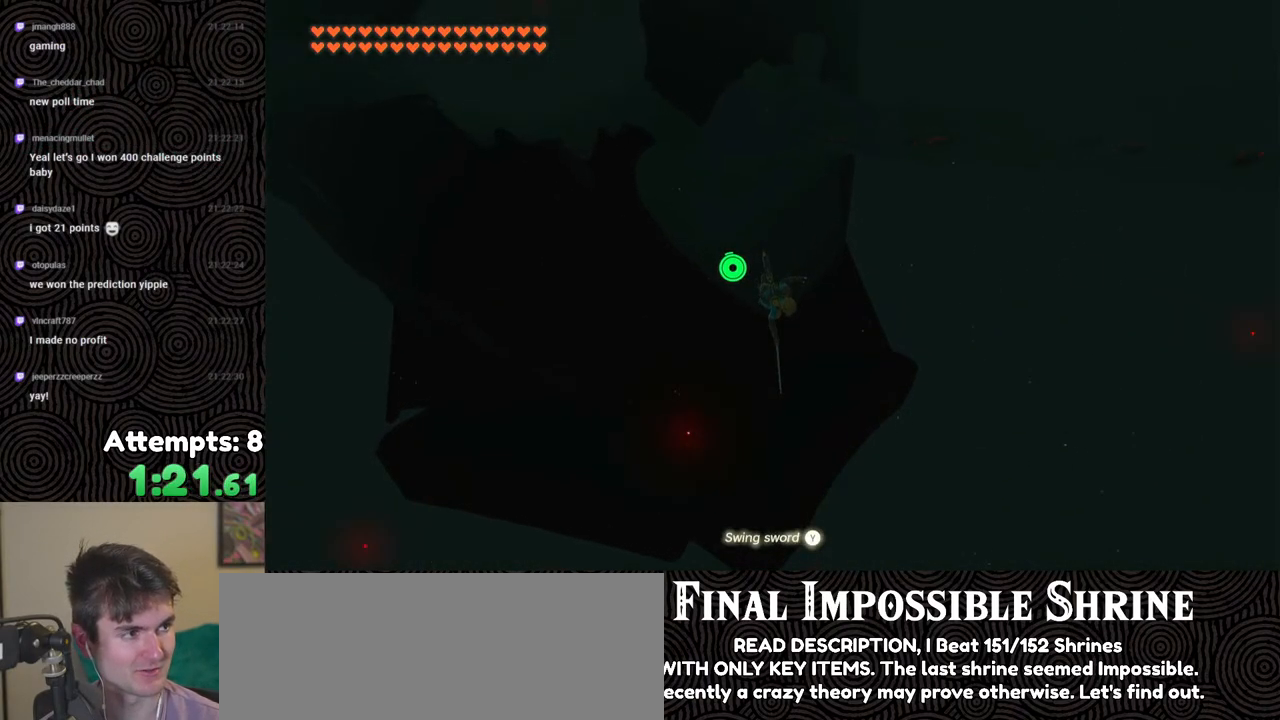
{"buttons": [], "left_stick": "up", "right_stick": "up", "events": [[17, "B", "down"], [67, "Y", "down"], [183, "Y", "up"], [200, "B", "up"], [217, "R1", "up"], [383, "right_stick", "up"]]}
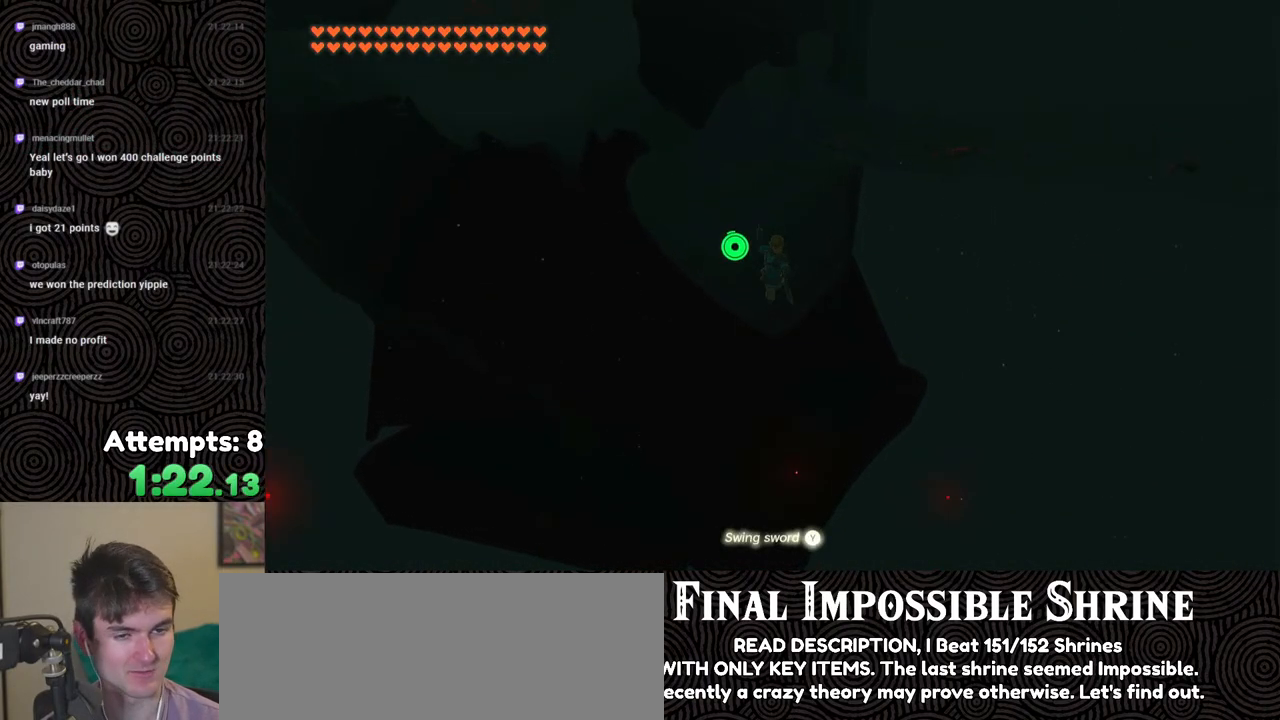
{"buttons": ["B", "Y", "R1"], "left_stick": "up", "right_stick": "center", "events": [[33, "right_stick", "center"], [267, "R1", "down"], [383, "B", "down"], [450, "Y", "down"]]}
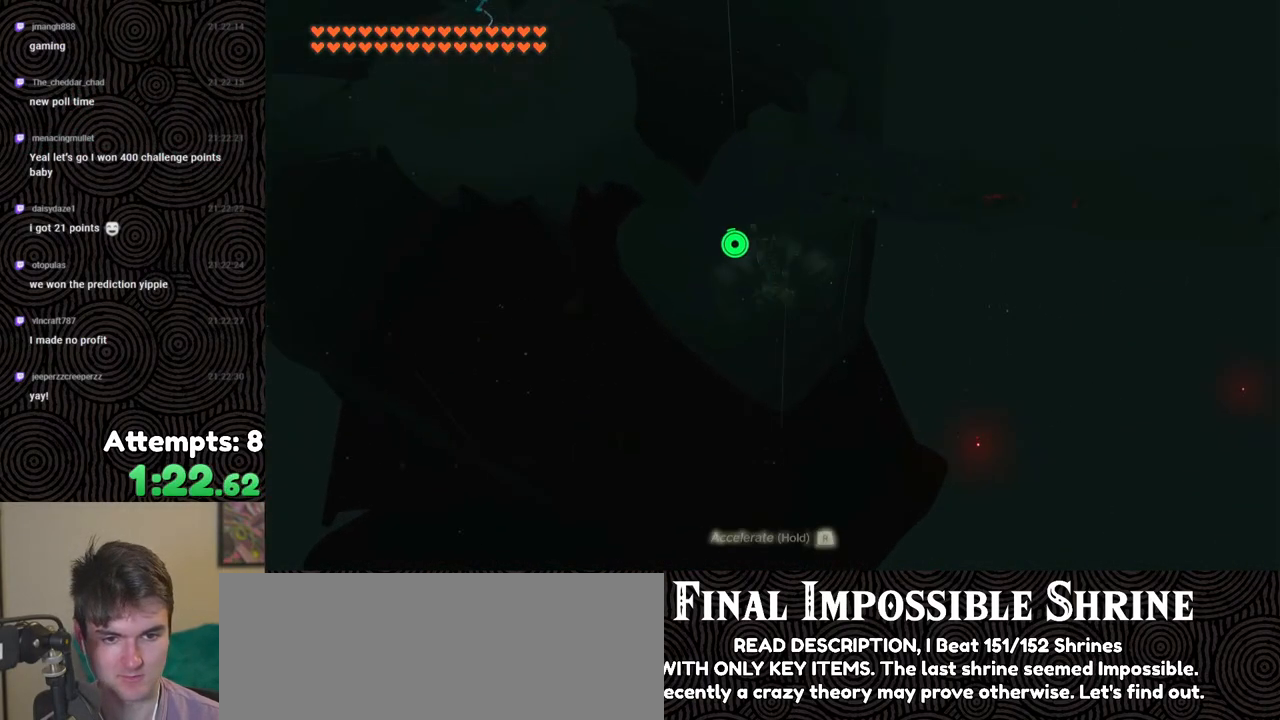
{"buttons": [], "left_stick": "up", "right_stick": "center", "events": [[33, "Y", "up"], [67, "B", "up"], [83, "R1", "up"]]}
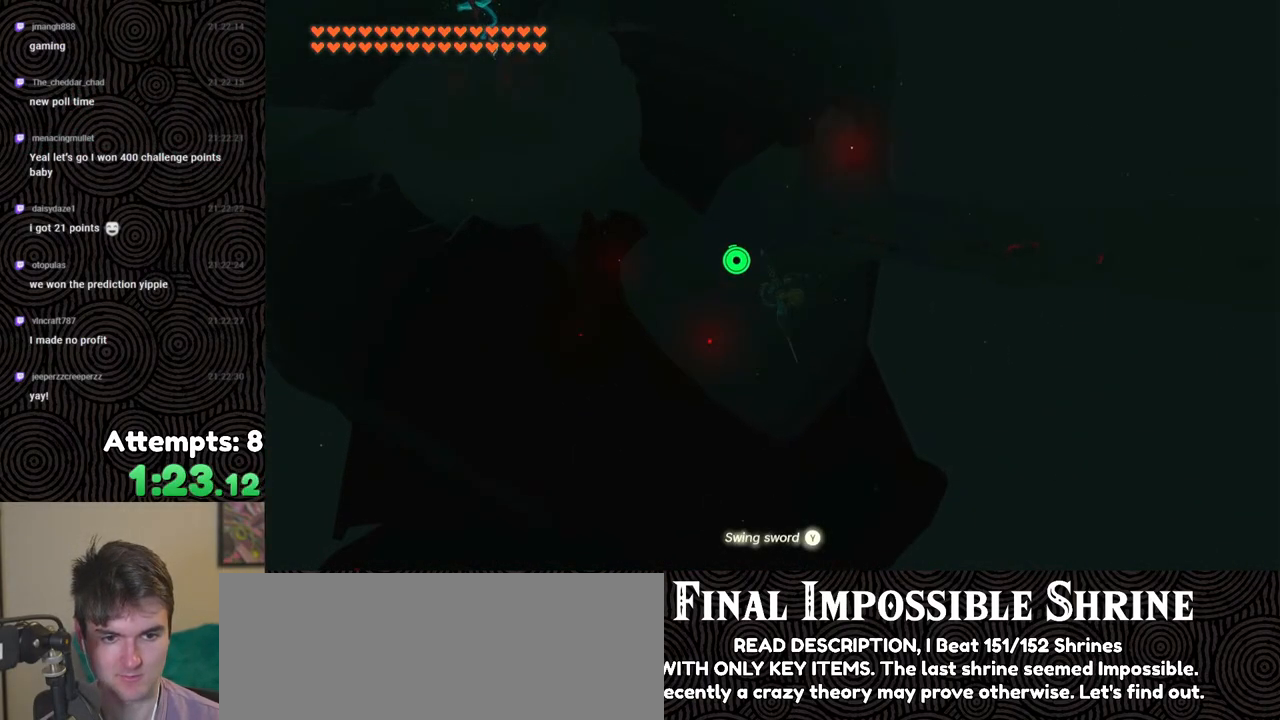
{"buttons": [], "left_stick": "up", "right_stick": "center", "events": [[167, "R1", "down"], [267, "B", "down"], [333, "Y", "down"], [417, "Y", "up"], [433, "B", "up"], [483, "R1", "up"]]}
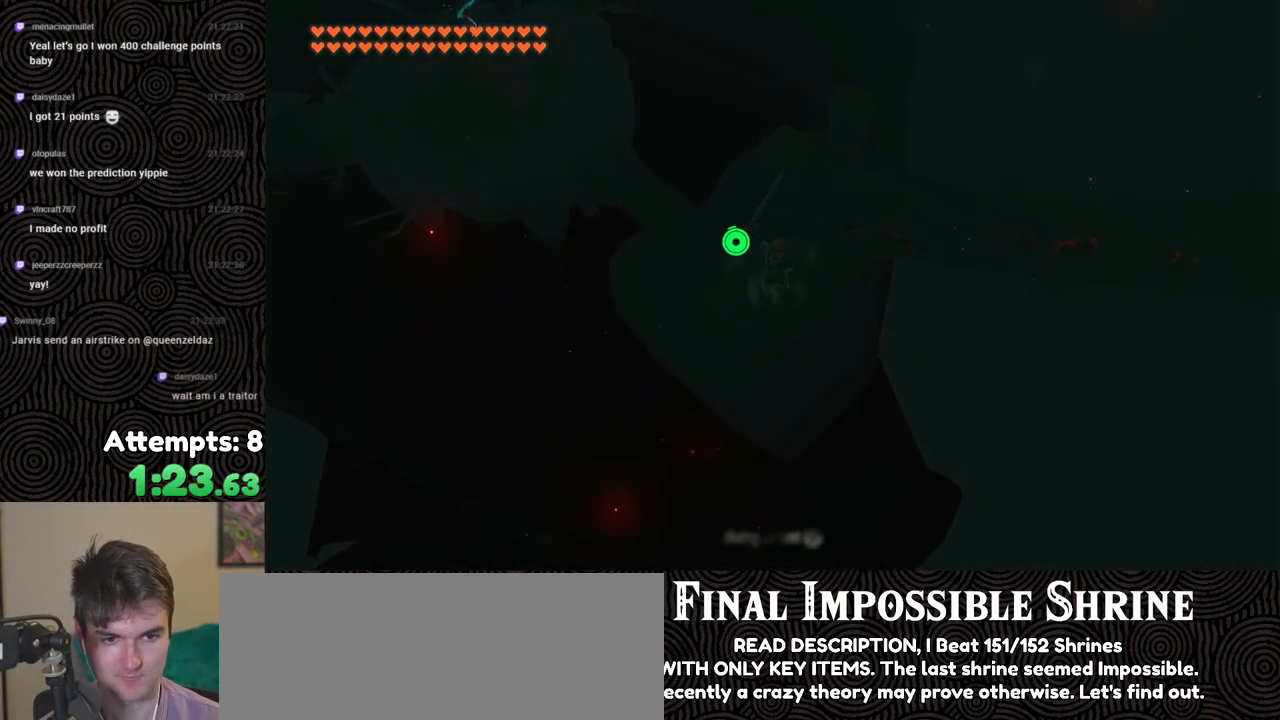
{"buttons": [], "left_stick": "up", "right_stick": "center", "events": []}
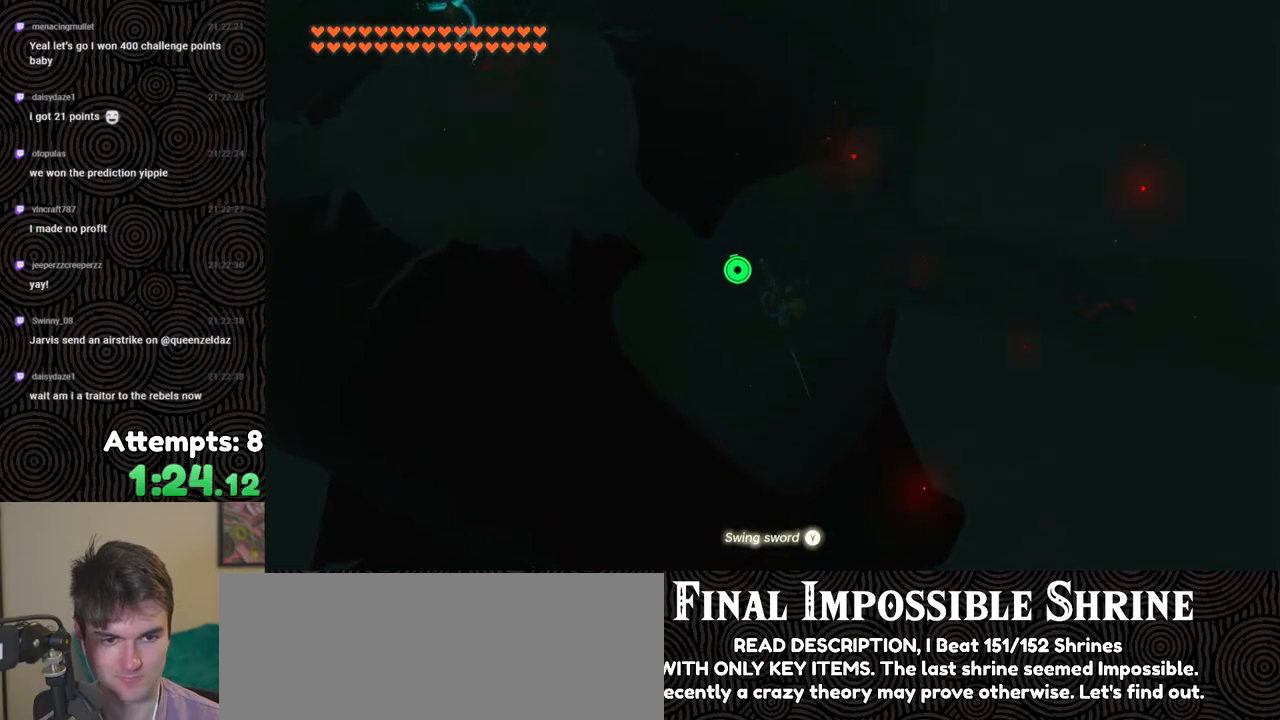
{"buttons": [], "left_stick": "up", "right_stick": "center", "events": [[33, "R1", "down"], [150, "B", "down"], [217, "Y", "down"], [317, "Y", "up"], [333, "B", "up"], [367, "R1", "up"]]}
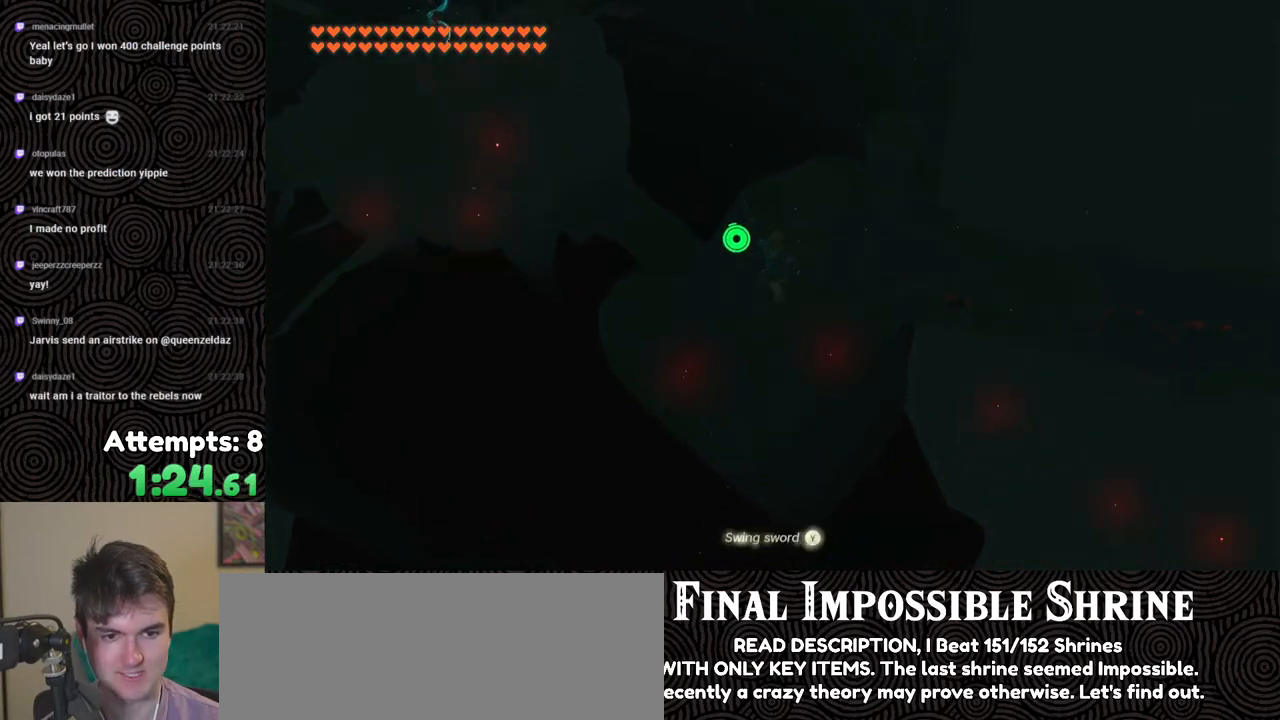
{"buttons": [], "left_stick": "up", "right_stick": "center", "events": []}
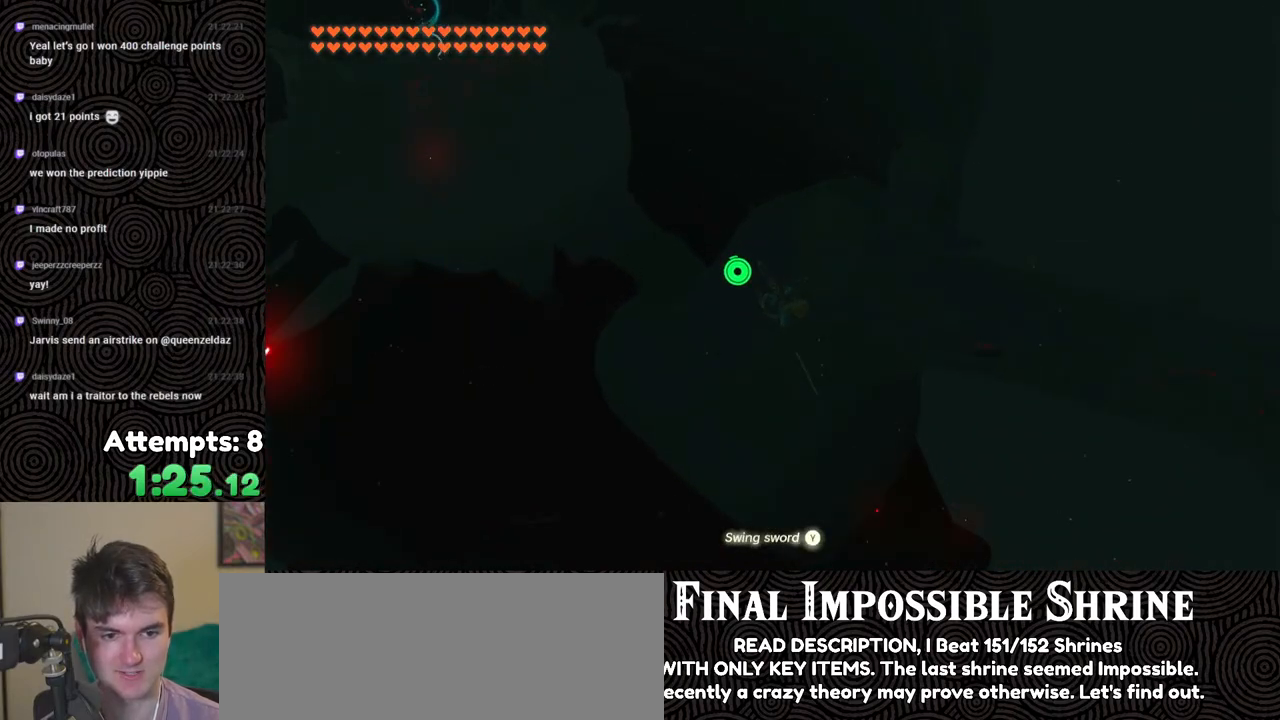
{"buttons": [], "left_stick": "up", "right_stick": "center", "events": [[50, "R1", "down"], [167, "B", "down"], [200, "Y", "down"], [317, "Y", "up"], [350, "R1", "up"], [367, "B", "up"]]}
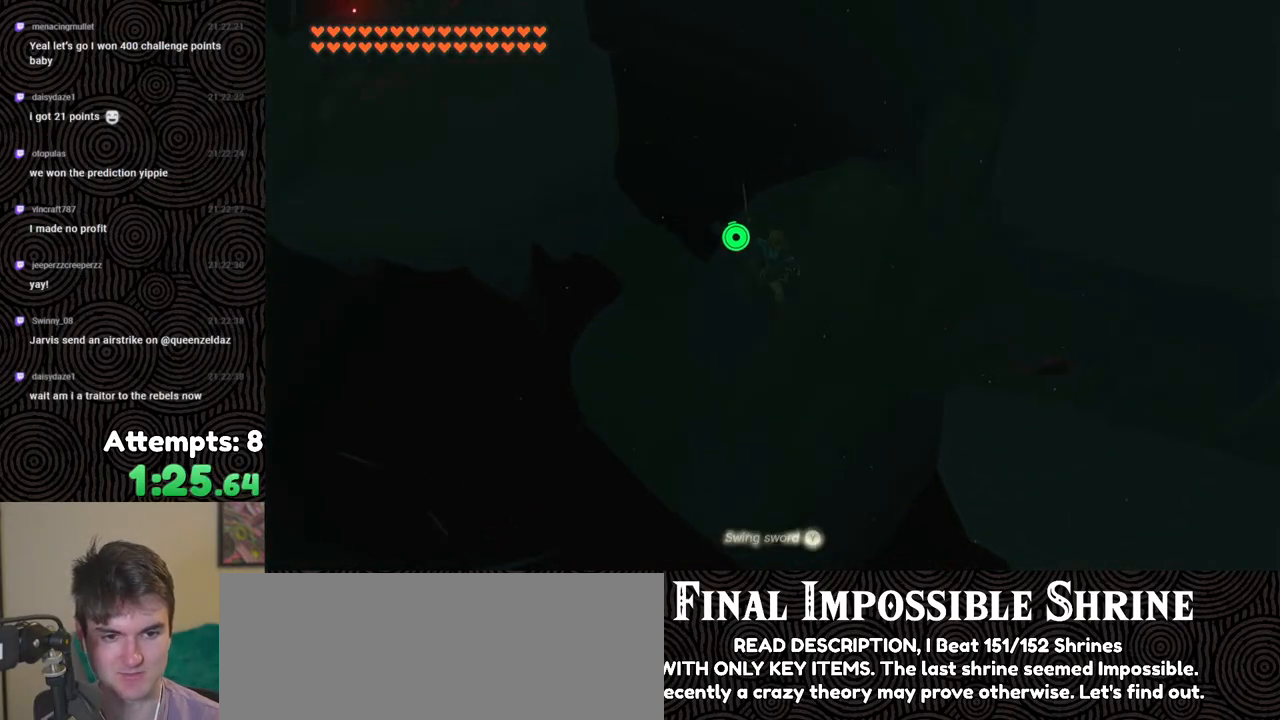
{"buttons": [], "left_stick": "up", "right_stick": "center", "events": []}
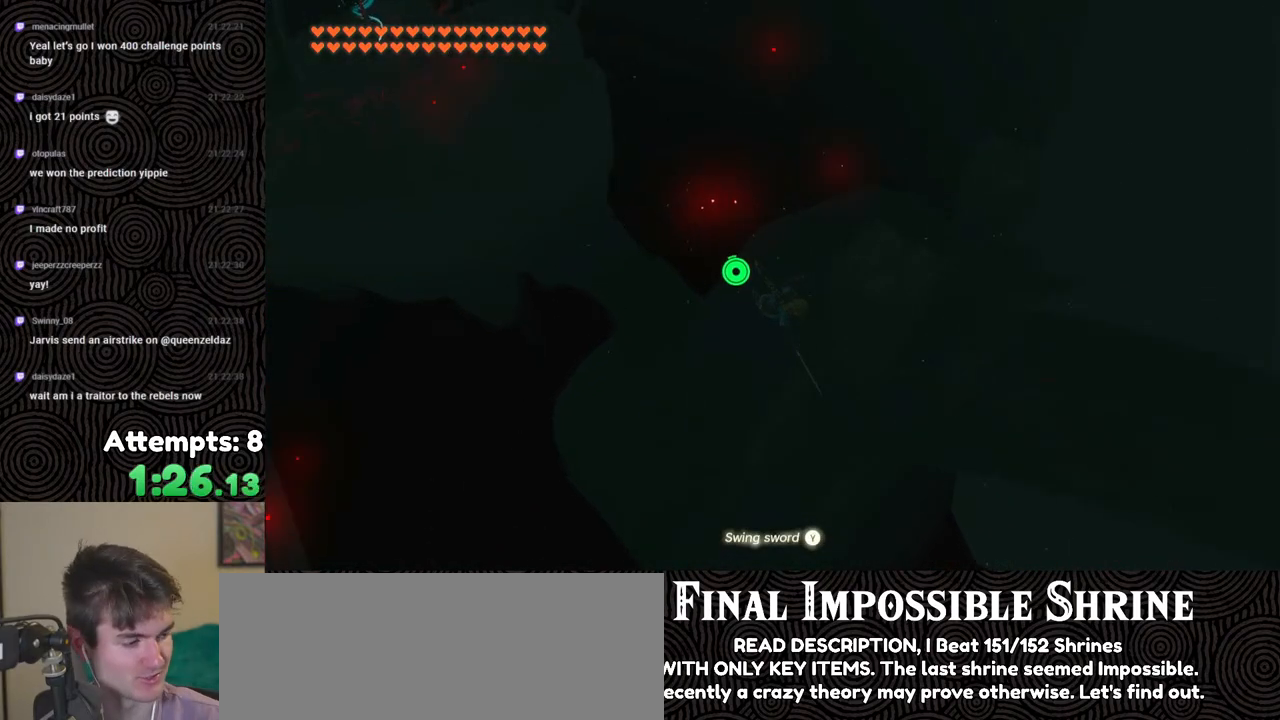
{"buttons": [], "left_stick": "center", "right_stick": "center", "events": [[183, "left_stick", "center"]]}